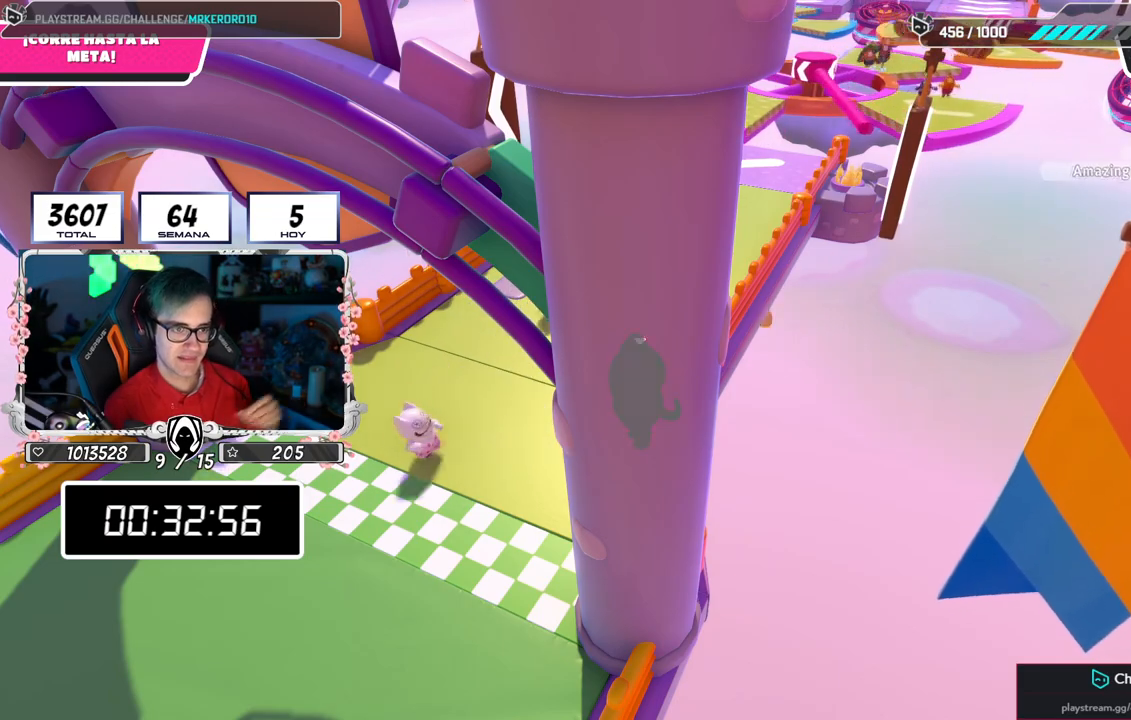
Gameplay with a controller (PlayStation layout); each line is a JSON object with the inputs held at the frame after it. "events" lists button and stick changes between this image and that frame as [ms after this image, input, new state], when the widget could be followed in between.
{"buttons": [], "left_stick": "center", "right_stick": "center", "events": [[200, "right_stick", "left"], [383, "right_stick", "center"]]}
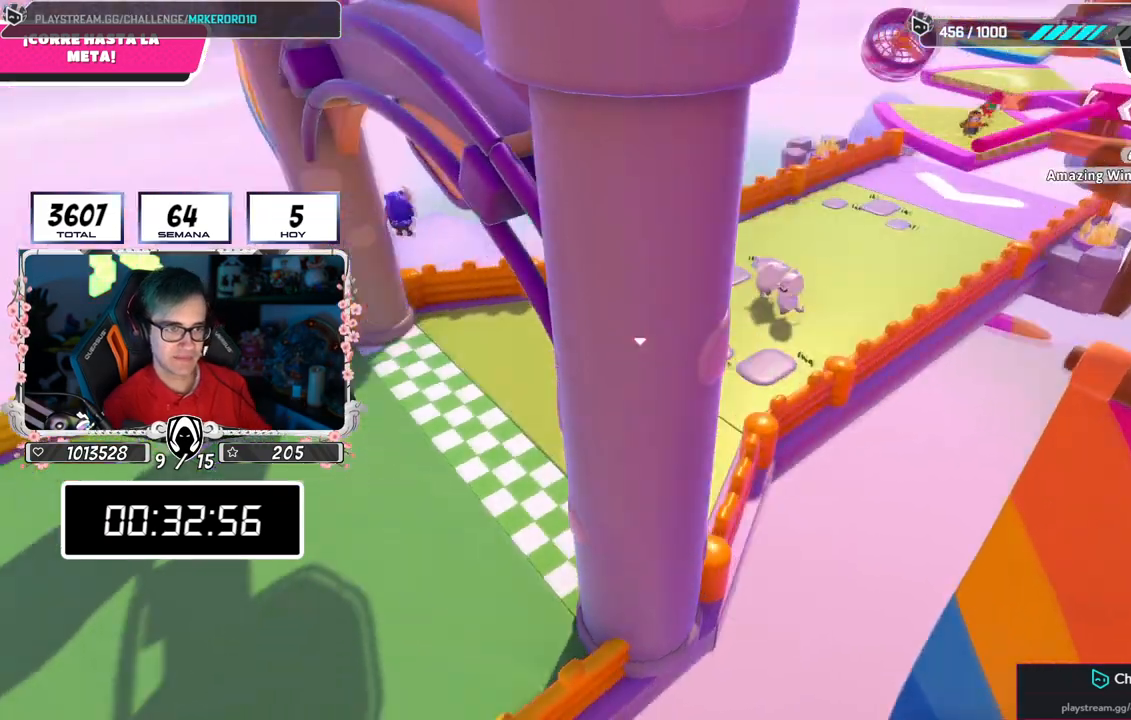
{"buttons": [], "left_stick": "center", "right_stick": "center", "events": []}
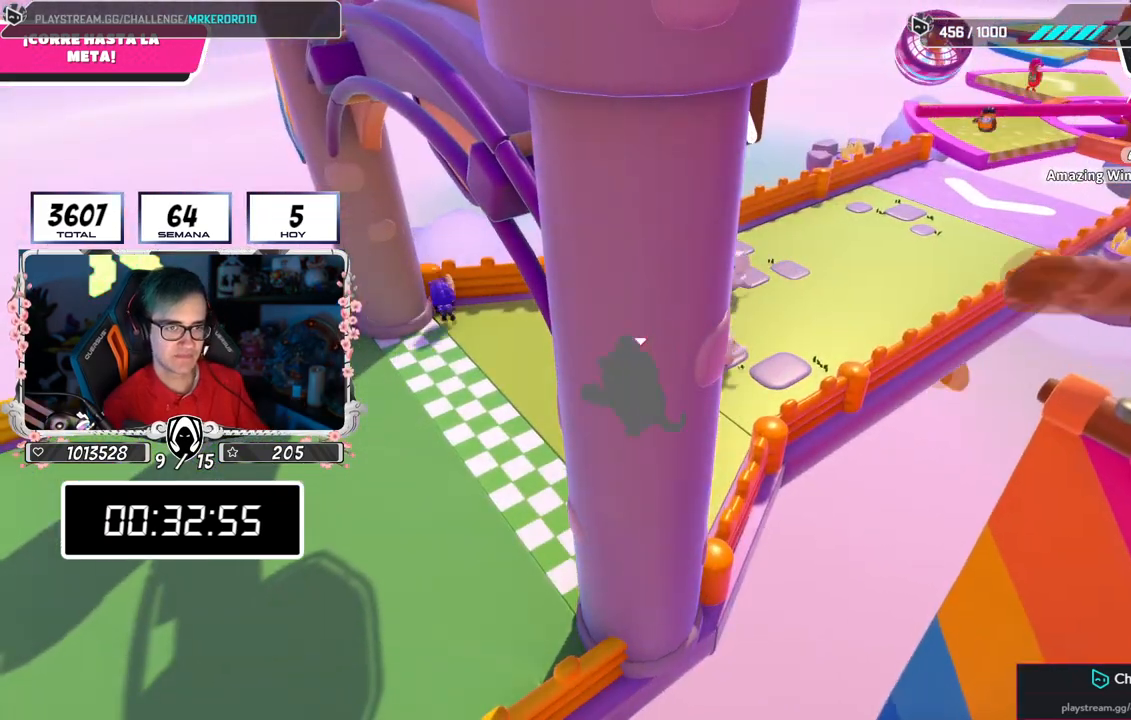
{"buttons": [], "left_stick": "center", "right_stick": "center", "events": []}
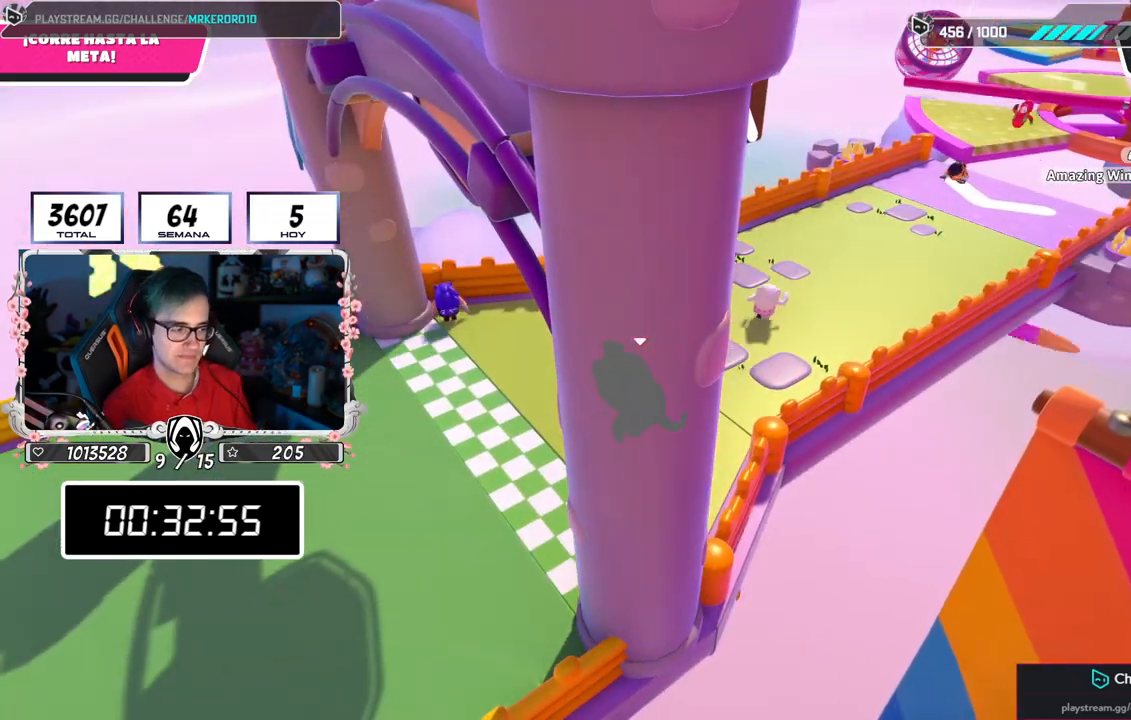
{"buttons": [], "left_stick": "center", "right_stick": "right", "events": [[501, "right_stick", "right"]]}
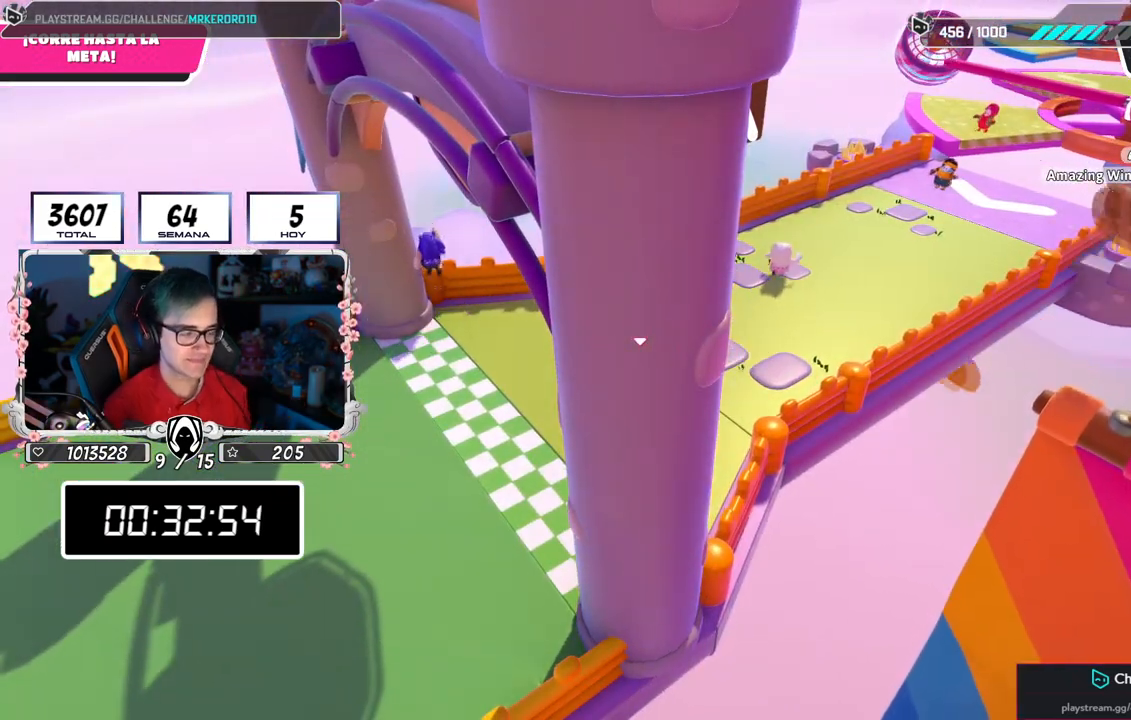
{"buttons": [], "left_stick": "center", "right_stick": "center", "events": [[417, "right_stick", "center"]]}
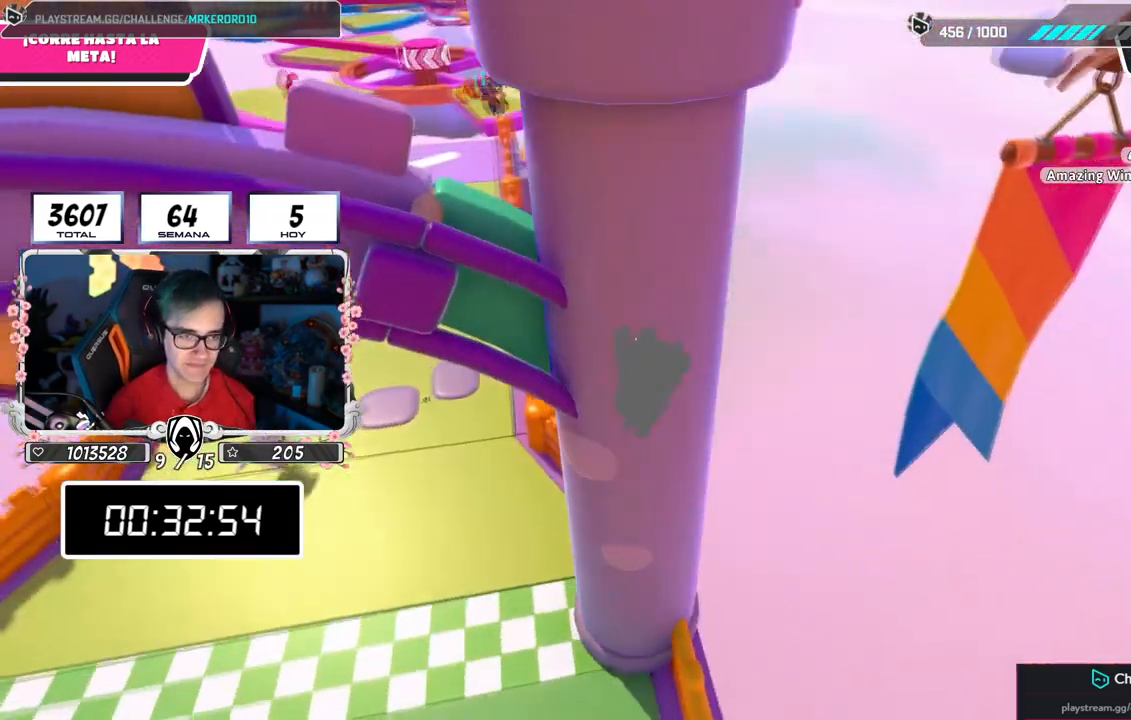
{"buttons": [], "left_stick": "center", "right_stick": "center", "events": [[83, "right_stick", "up-left"], [217, "L2", "down"], [217, "right_stick", "up"], [384, "right_stick", "center"], [417, "L2", "up"]]}
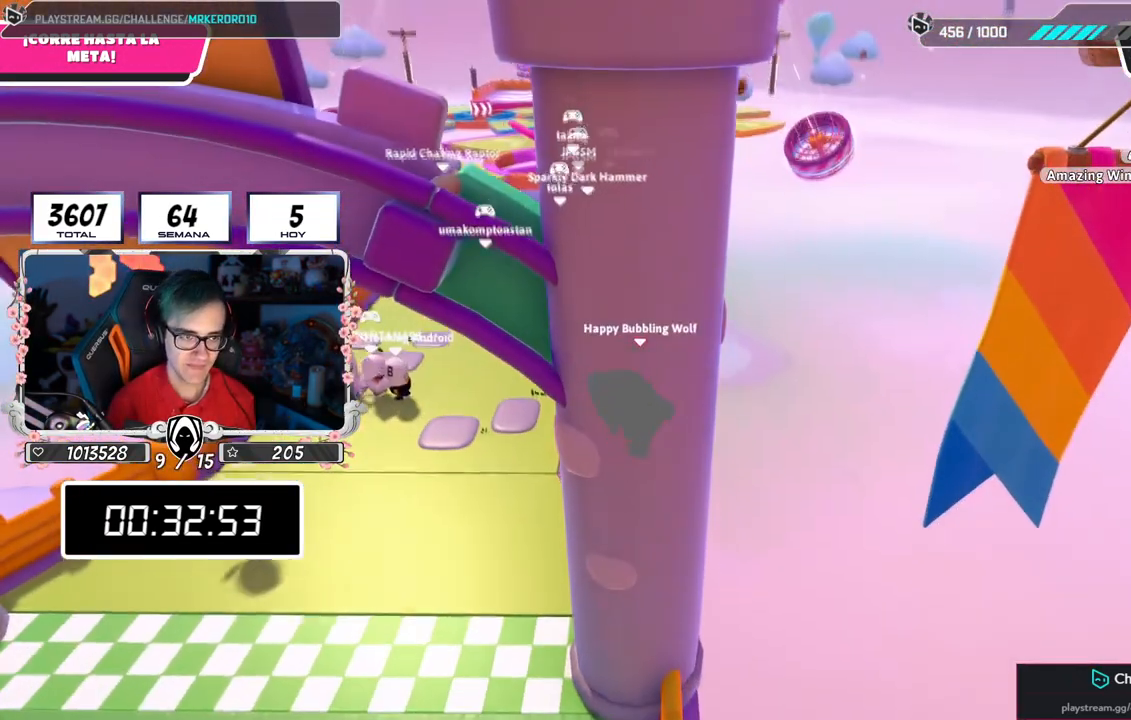
{"buttons": [], "left_stick": "center", "right_stick": "center", "events": [[283, "right_stick", "left"], [433, "right_stick", "center"]]}
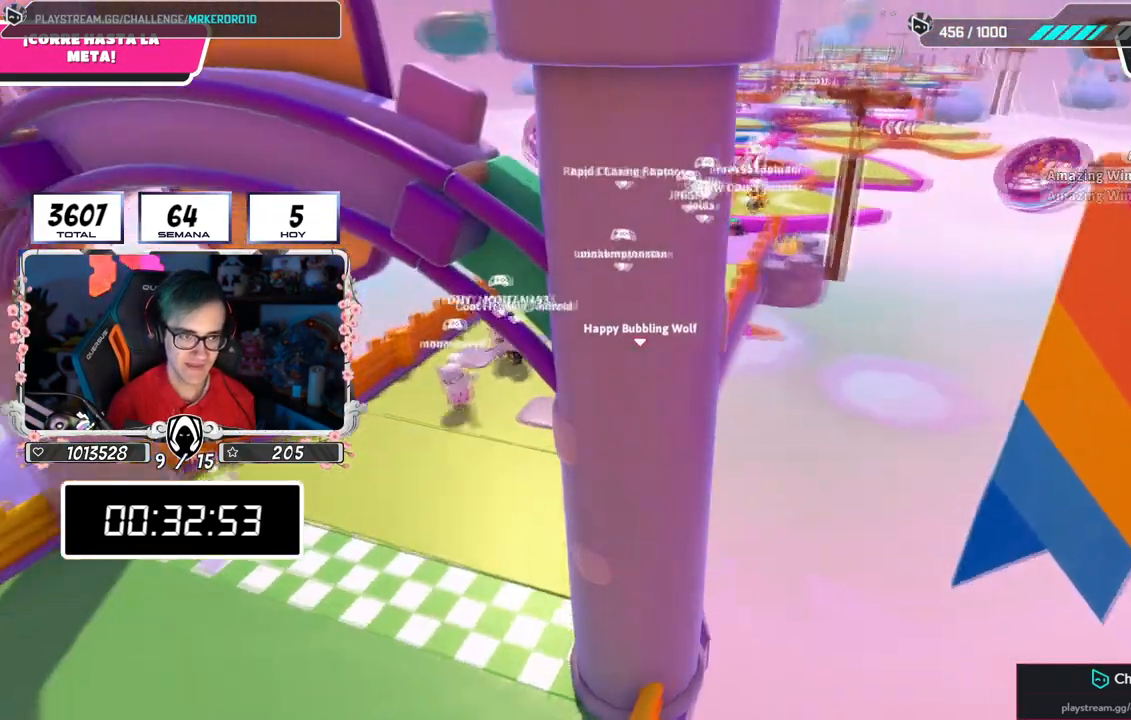
{"buttons": [], "left_stick": "center", "right_stick": "center", "events": []}
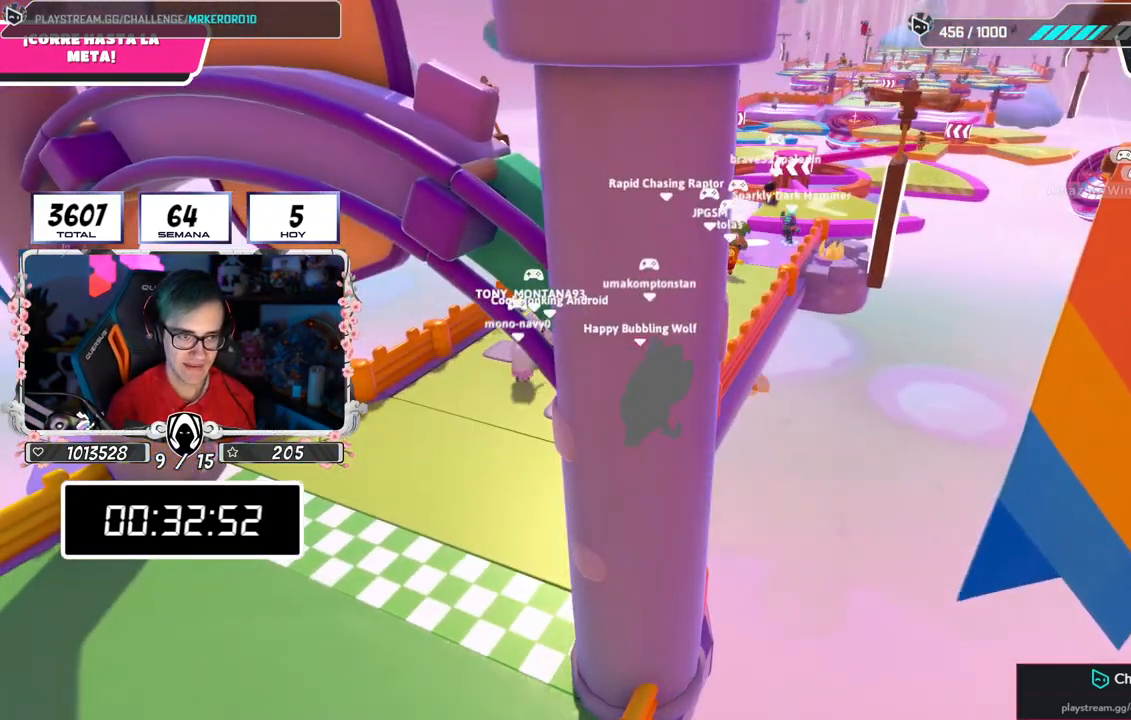
{"buttons": [], "left_stick": "center", "right_stick": "left", "events": [[183, "right_stick", "down"], [333, "right_stick", "left"]]}
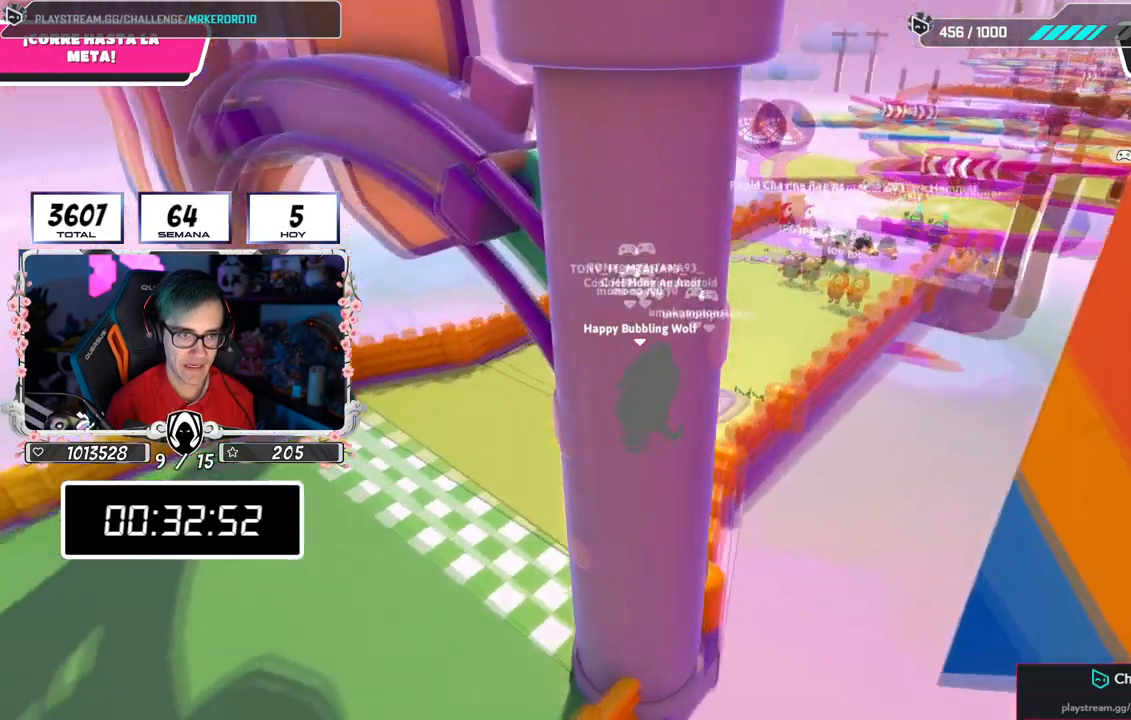
{"buttons": [], "left_stick": "center", "right_stick": "center", "events": [[17, "right_stick", "center"]]}
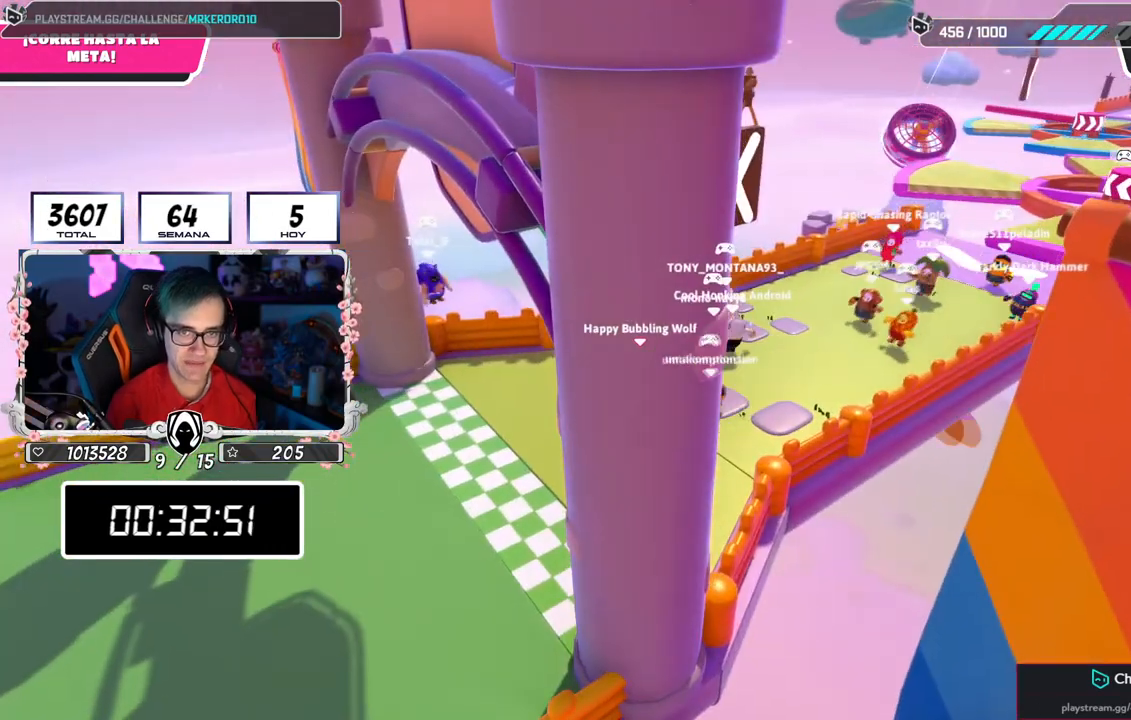
{"buttons": [], "left_stick": "center", "right_stick": "center", "events": [[367, "right_stick", "down-right"], [500, "right_stick", "center"]]}
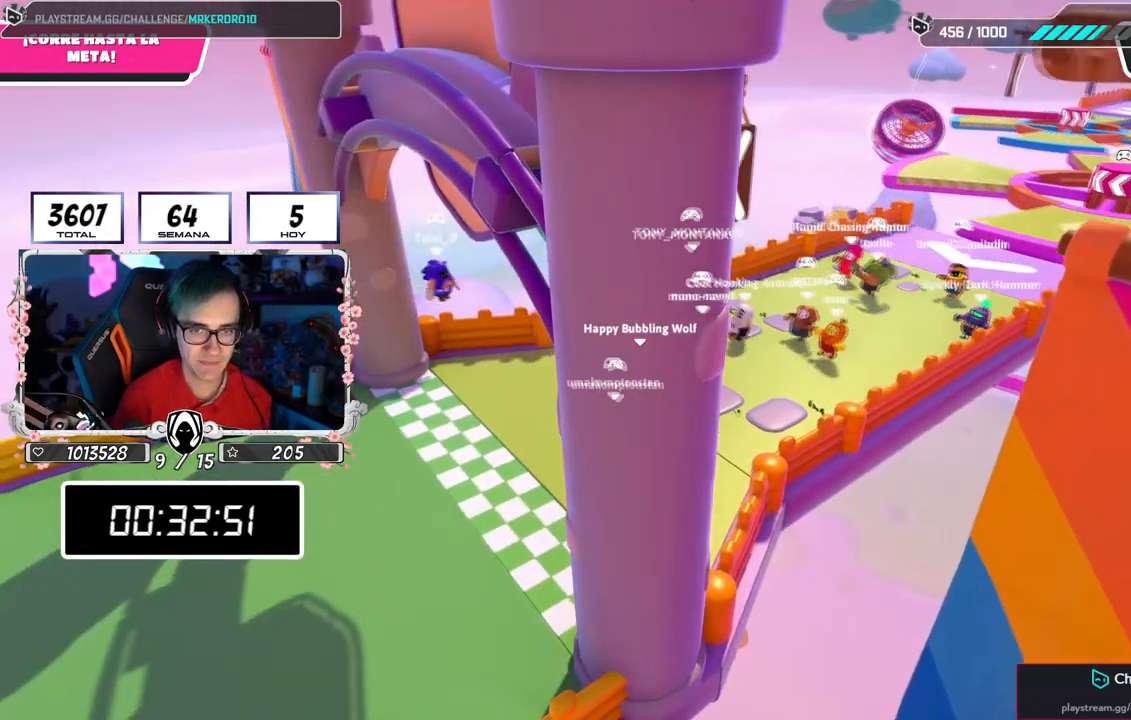
{"buttons": [], "left_stick": "center", "right_stick": "down", "events": [[350, "right_stick", "down"]]}
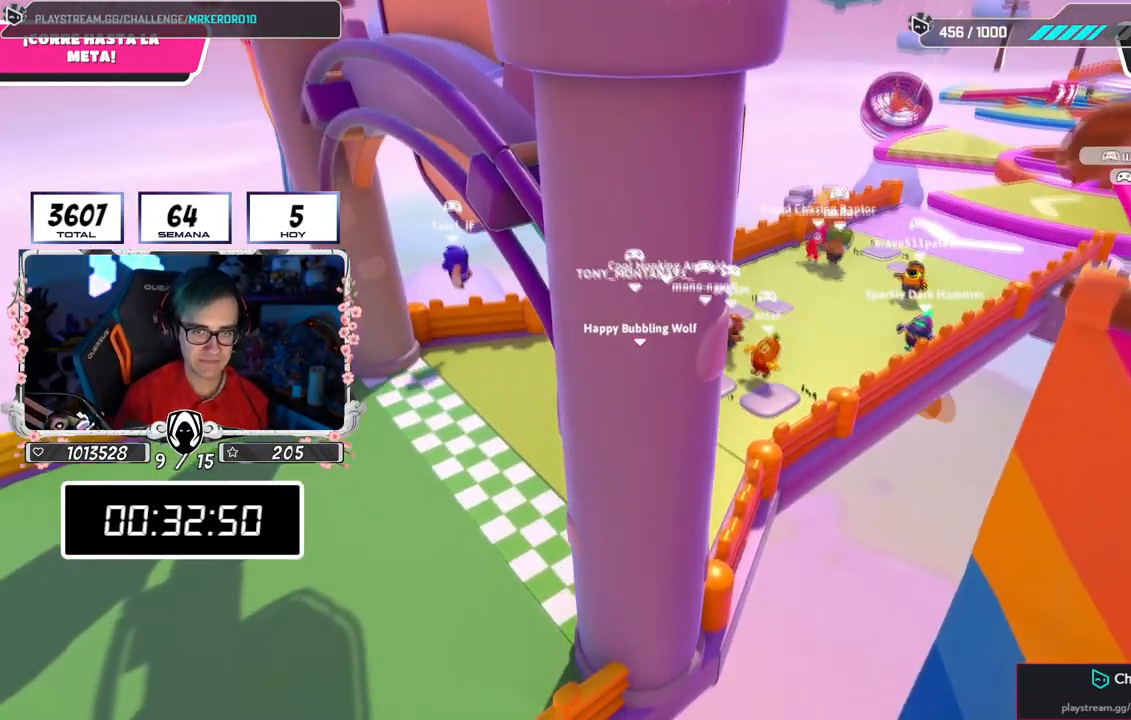
{"buttons": [], "left_stick": "center", "right_stick": "center", "events": [[33, "right_stick", "center"]]}
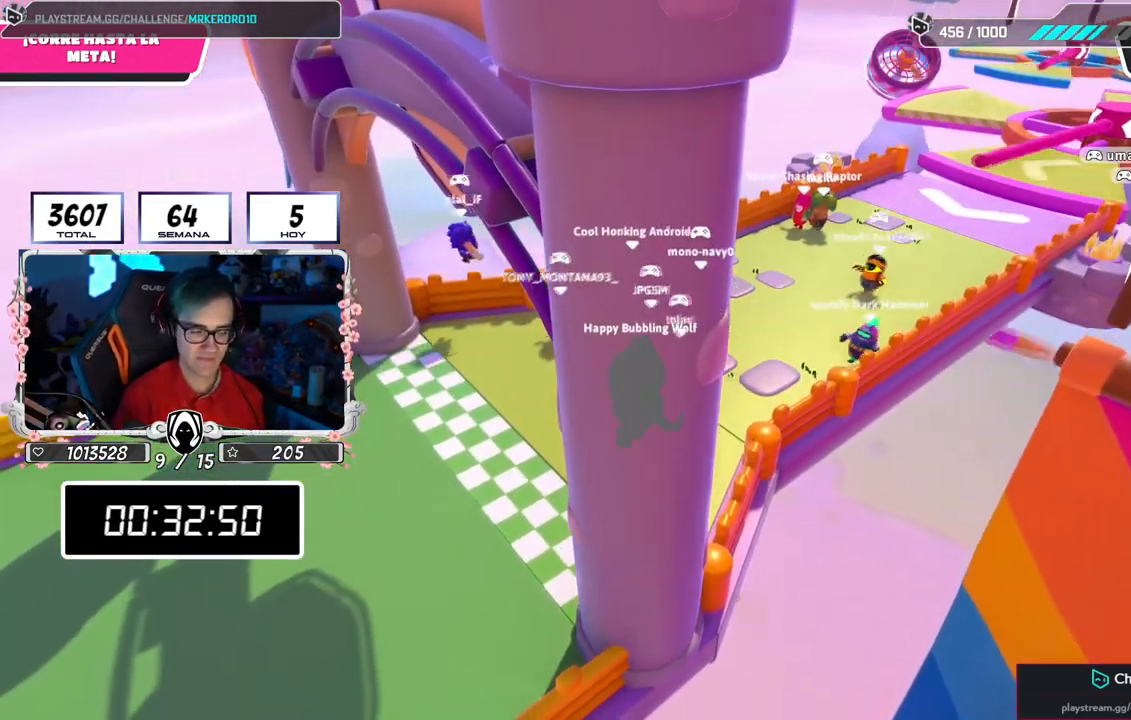
{"buttons": [], "left_stick": "center", "right_stick": "center", "events": []}
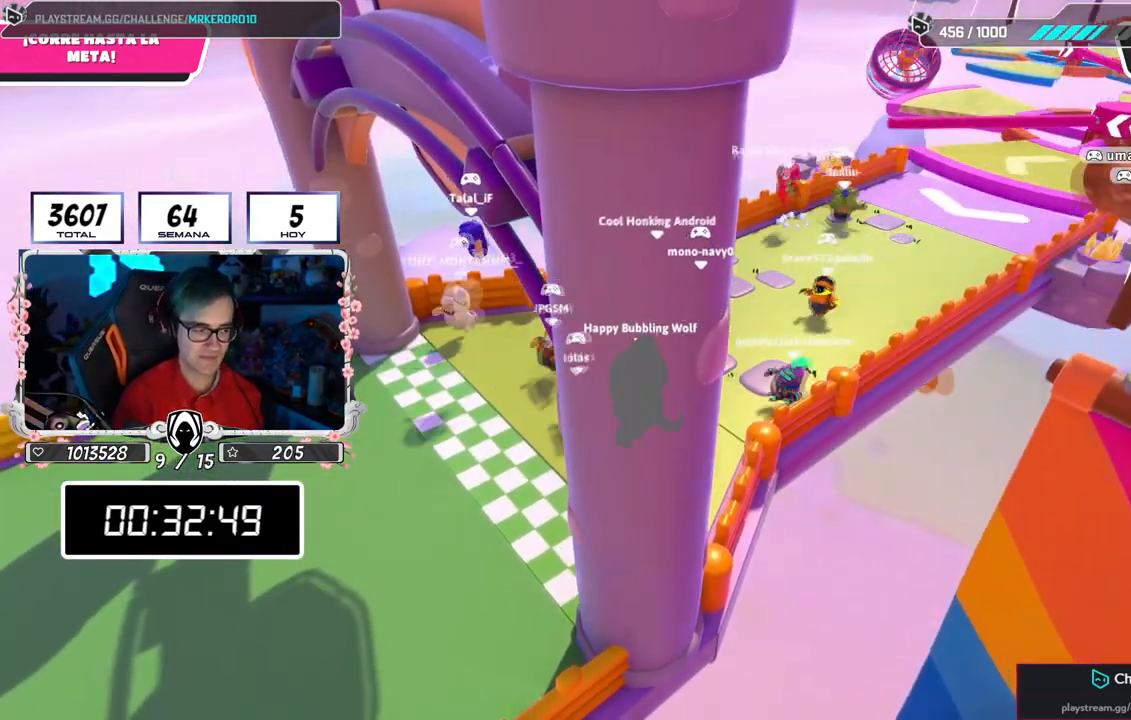
{"buttons": [], "left_stick": "center", "right_stick": "center", "events": [[250, "right_stick", "down"], [433, "right_stick", "center"]]}
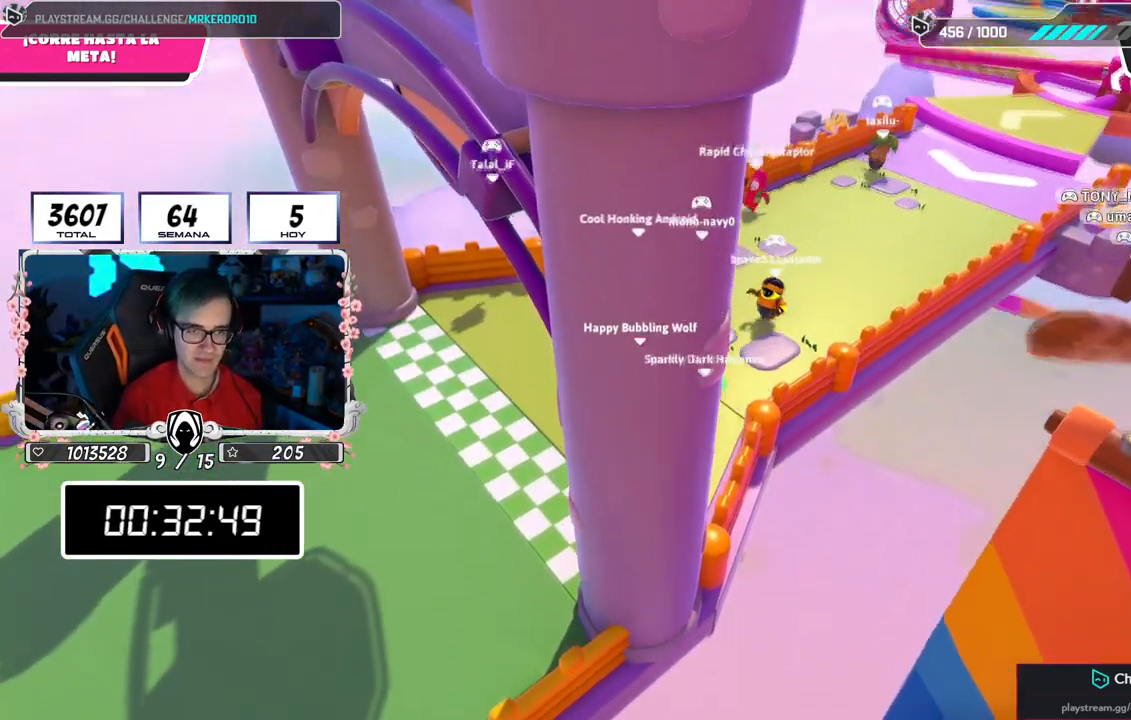
{"buttons": [], "left_stick": "center", "right_stick": "center", "events": [[234, "right_stick", "right"], [417, "right_stick", "center"]]}
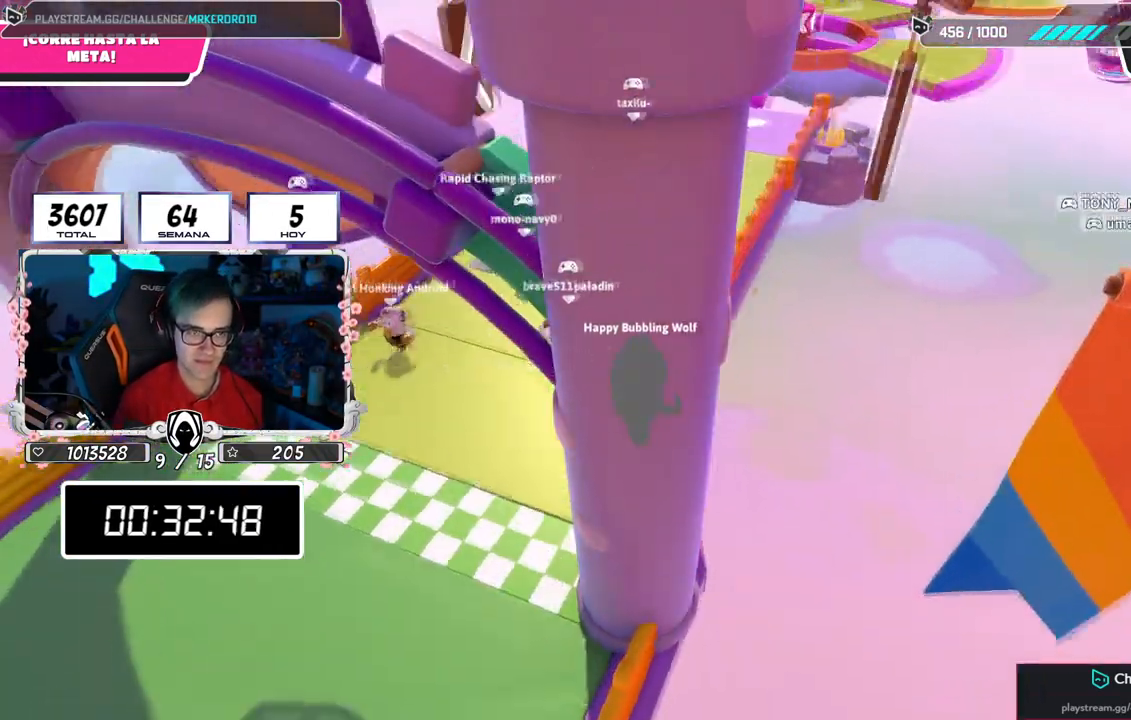
{"buttons": [], "left_stick": "center", "right_stick": "left", "events": [[433, "right_stick", "left"]]}
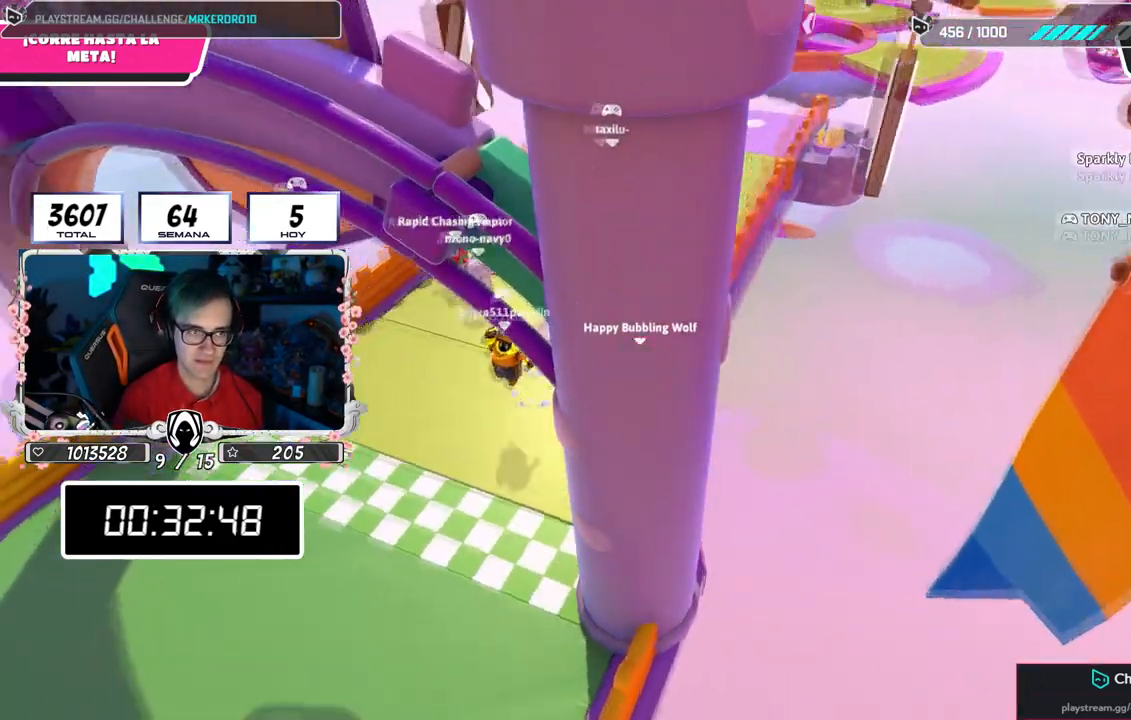
{"buttons": [], "left_stick": "center", "right_stick": "left", "events": [[200, "right_stick", "center"], [400, "right_stick", "left"]]}
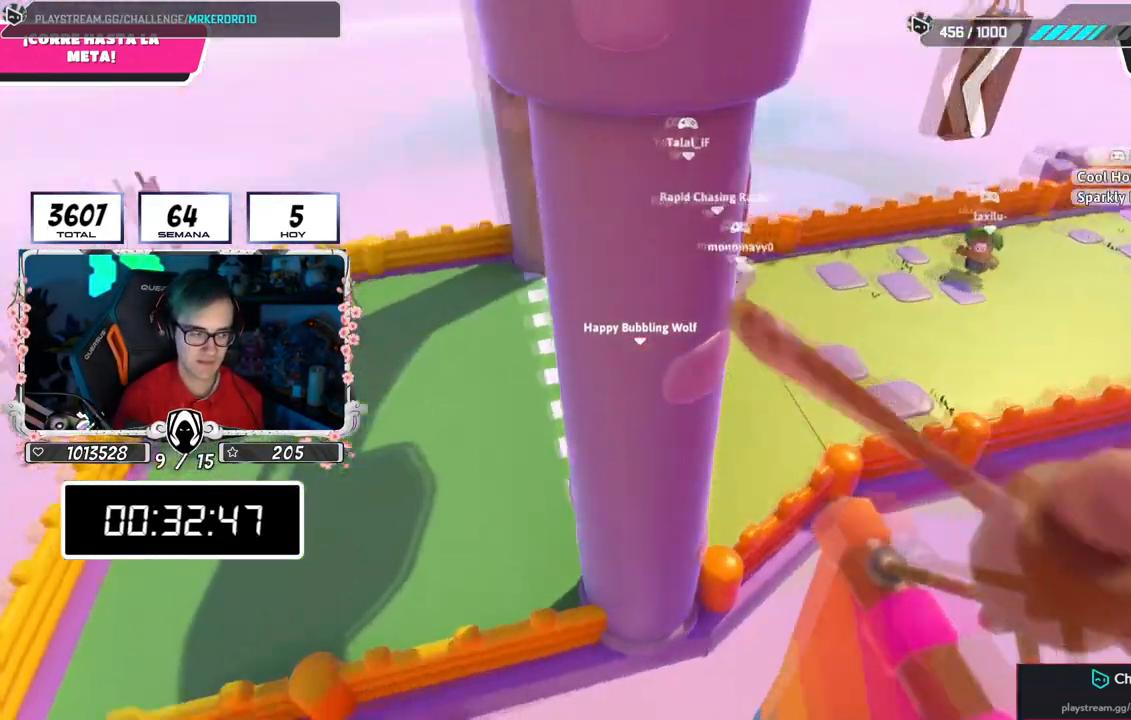
{"buttons": [], "left_stick": "center", "right_stick": "right", "events": [[66, "right_stick", "center"], [200, "right_stick", "right"]]}
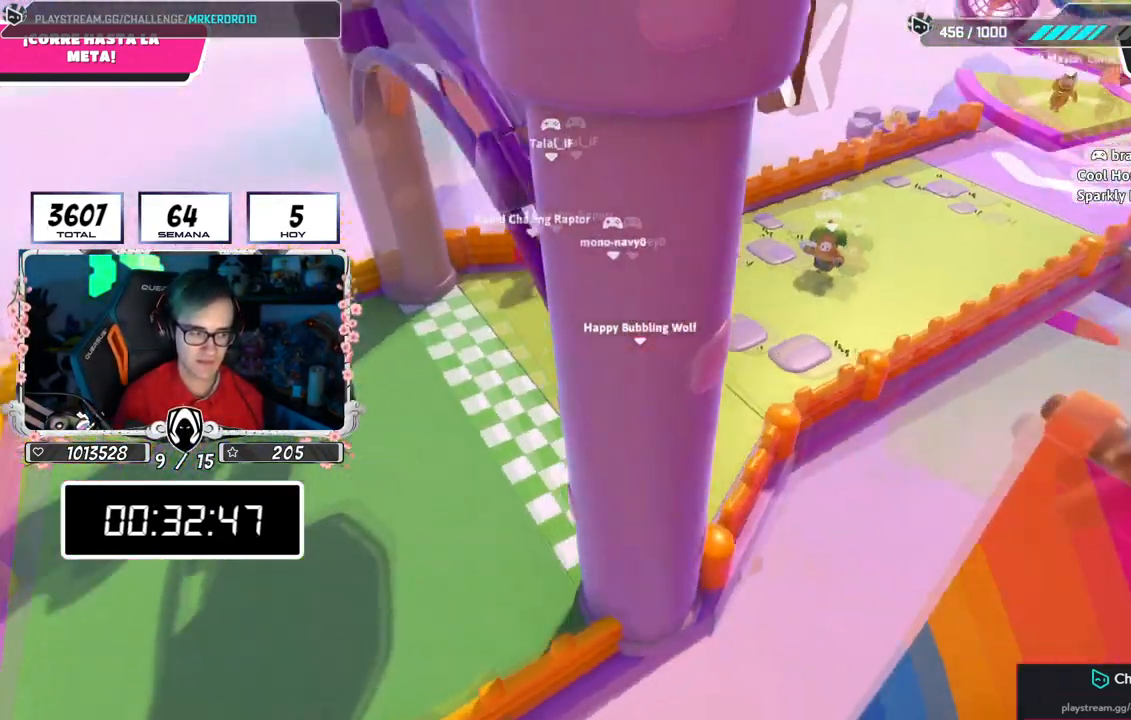
{"buttons": [], "left_stick": "center", "right_stick": "center", "events": [[33, "right_stick", "center"], [300, "right_stick", "left"], [450, "right_stick", "center"]]}
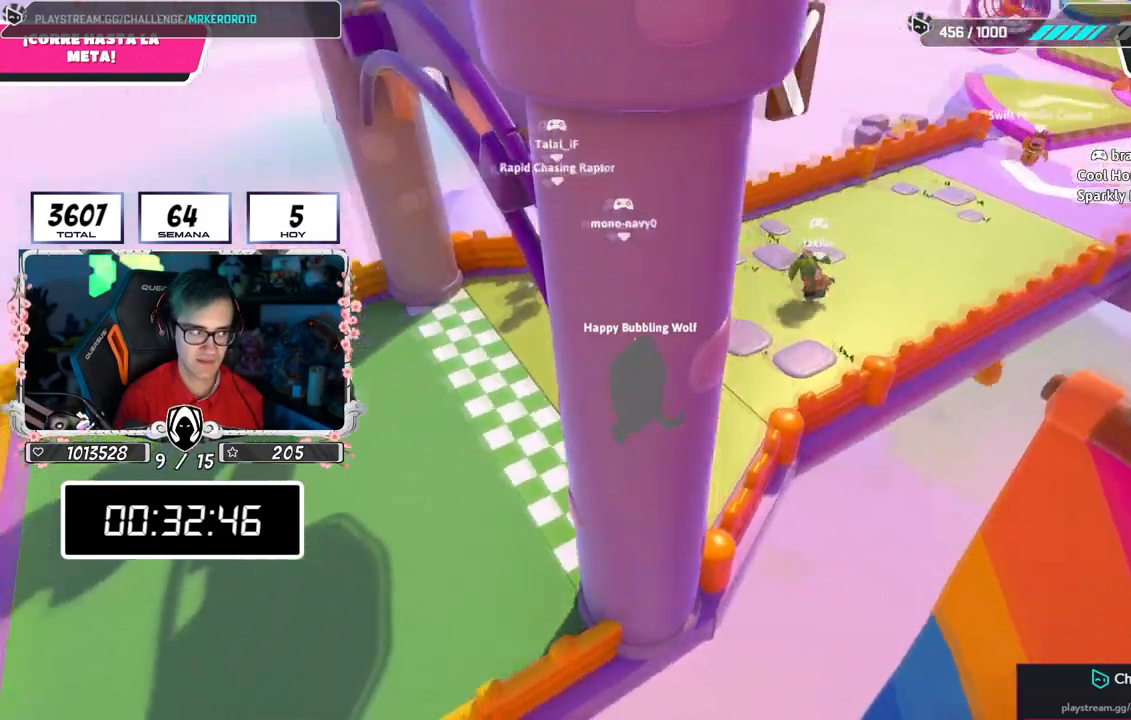
{"buttons": [], "left_stick": "center", "right_stick": "center", "events": [[216, "right_stick", "right"], [266, "right_stick", "up-right"], [400, "right_stick", "center"]]}
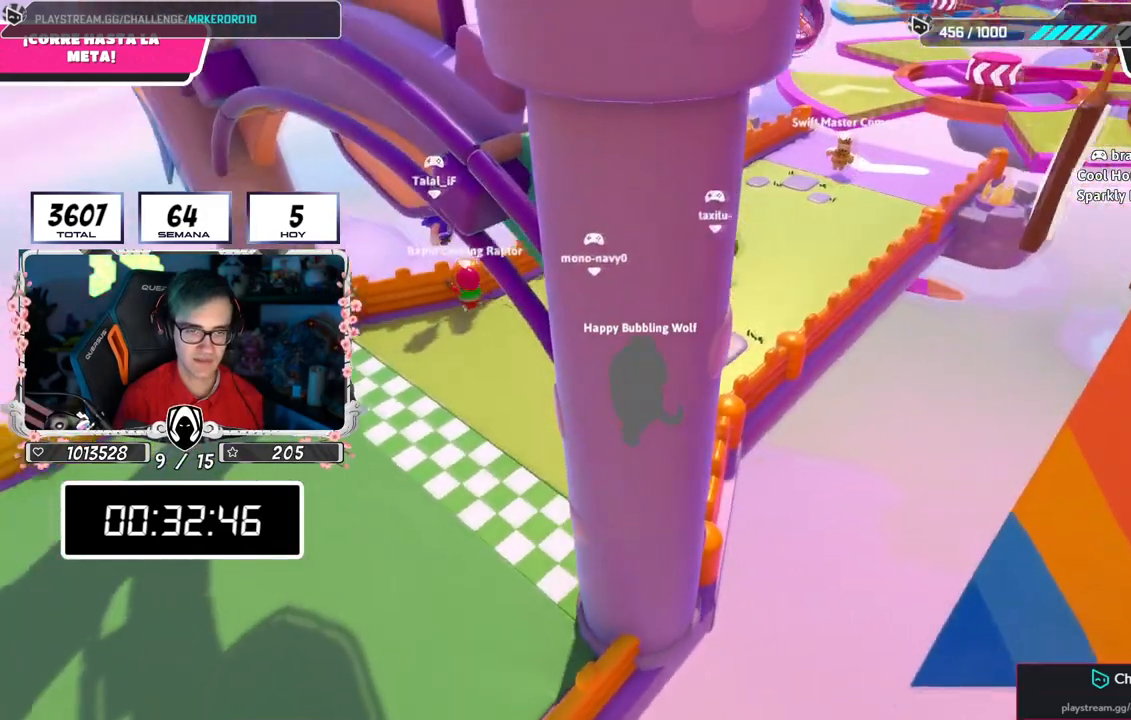
{"buttons": [], "left_stick": "center", "right_stick": "center", "events": []}
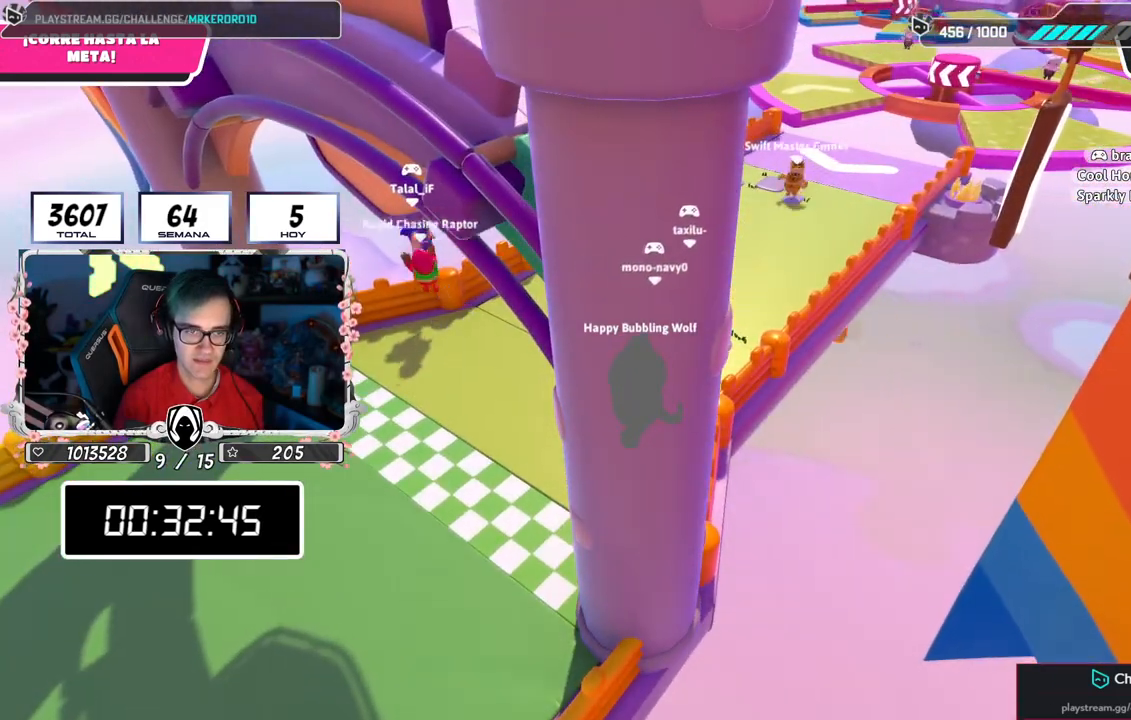
{"buttons": [], "left_stick": "center", "right_stick": "center", "events": []}
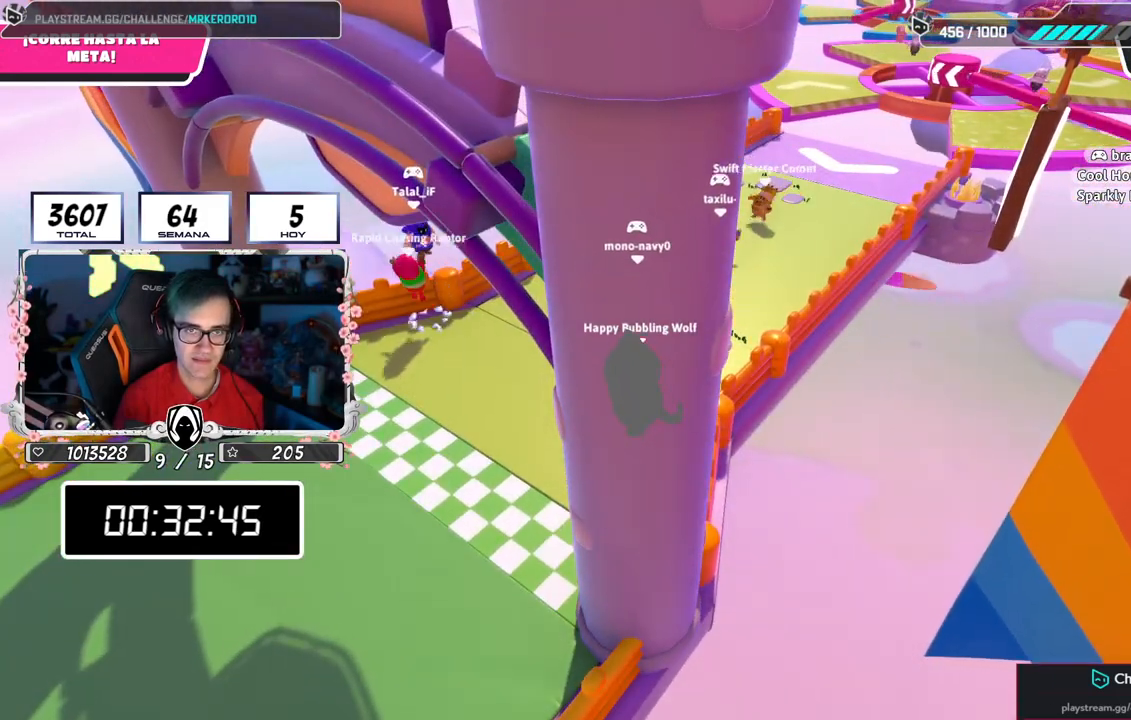
{"buttons": [], "left_stick": "center", "right_stick": "up", "events": [[434, "right_stick", "up"]]}
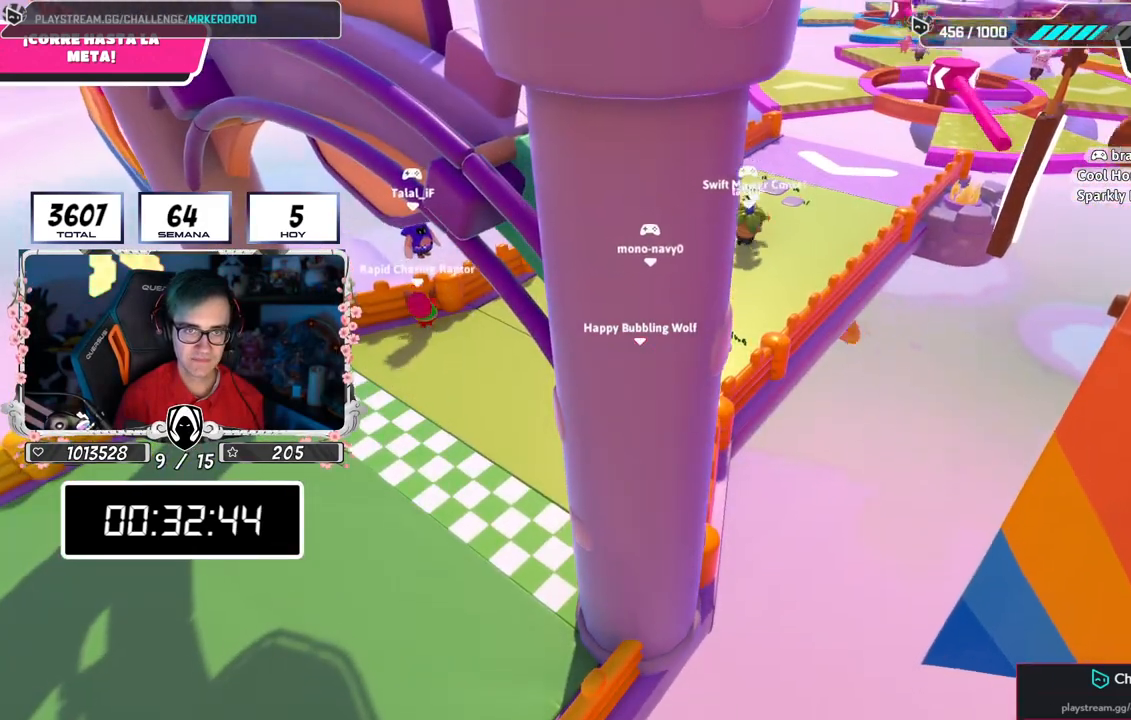
{"buttons": [], "left_stick": "center", "right_stick": "center", "events": [[100, "right_stick", "center"]]}